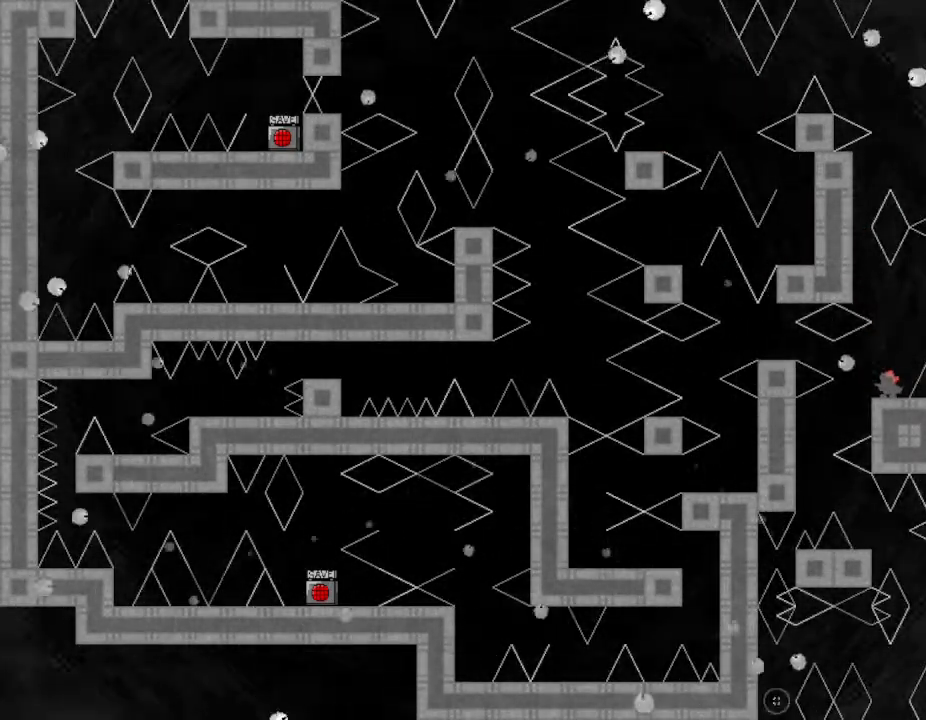
Gameplay with keyboard; each line is a JSON object with the keys held at the frame after it. "events" lists presses ("down") and releases ("up") of "down", "left", "r", "right", "up" and "z" between this image and that frame as [ms after this image, input, new state], when the widget could be followed in between. No other keys are recorded. Mouse input is not recorded. Not read: other_keys.
{"keys": [], "events": [[433, "left", "up"]]}
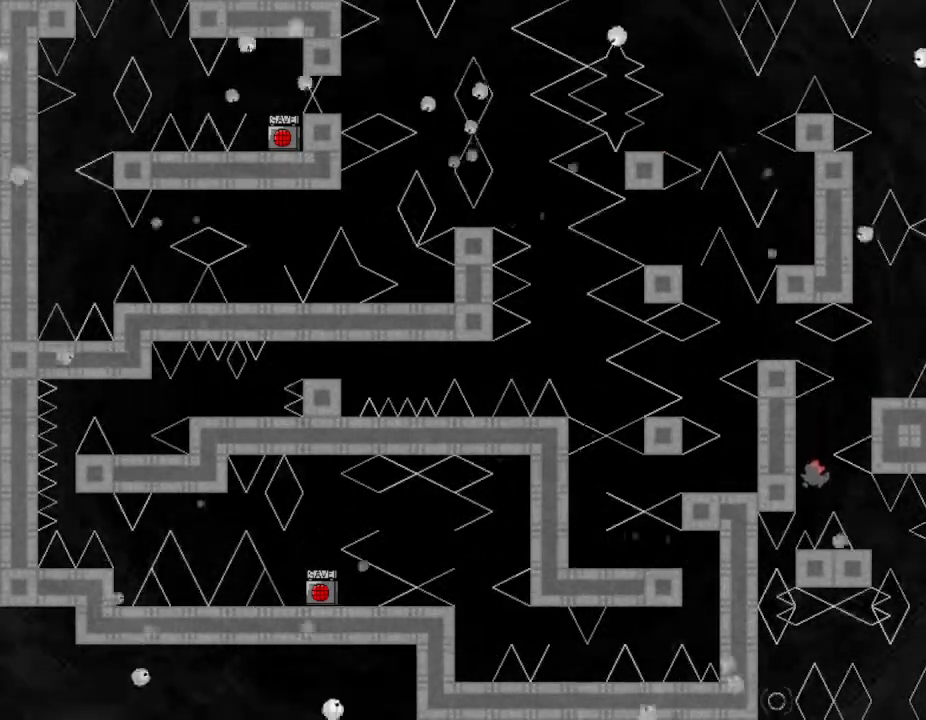
{"keys": ["right"], "events": [[250, "right", "down"]]}
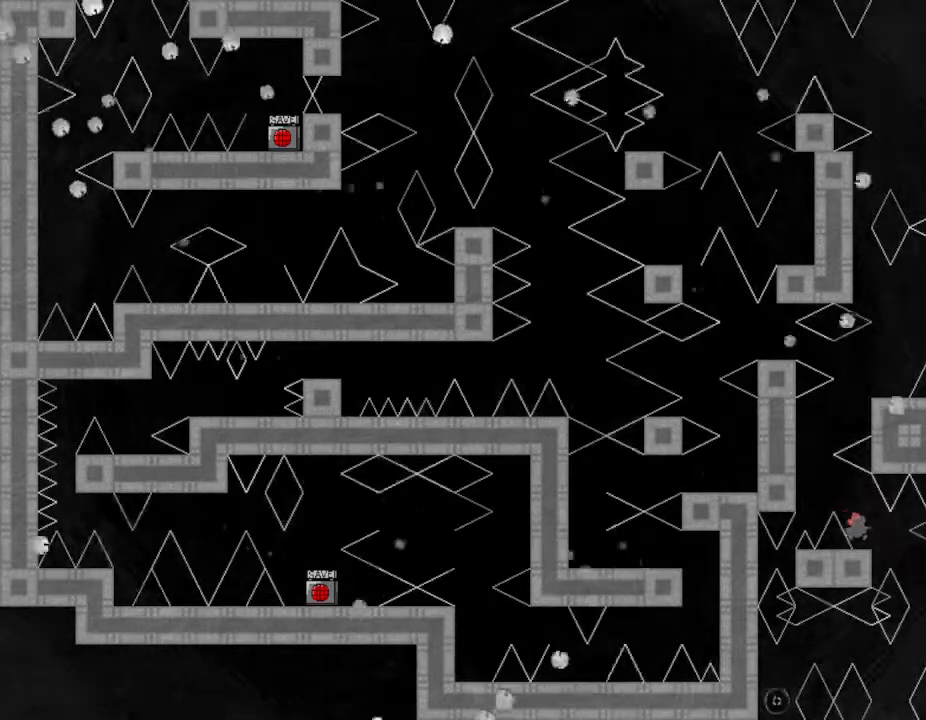
{"keys": [], "events": [[50, "right", "up"]]}
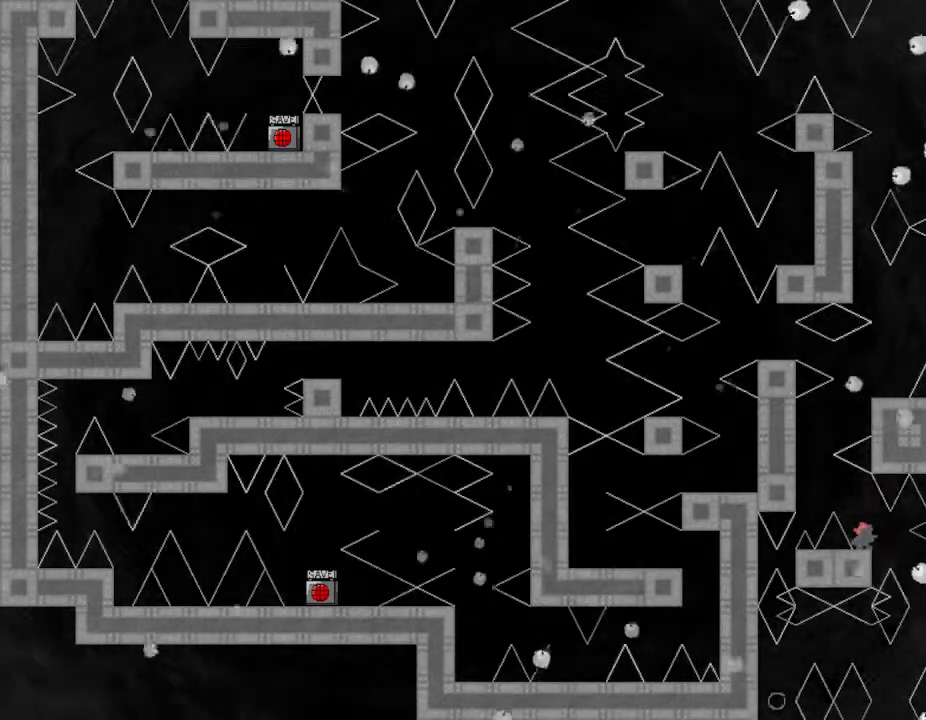
{"keys": ["left"], "events": [[133, "right", "down"], [467, "right", "up"], [500, "left", "down"]]}
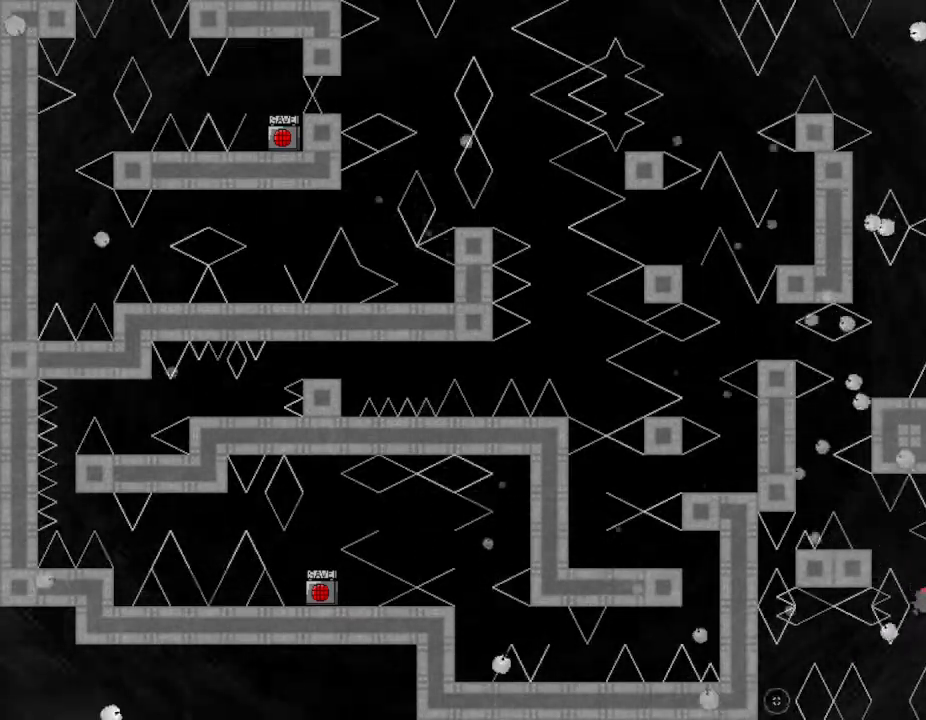
{"keys": ["left"], "events": [[167, "left", "up"], [217, "left", "down"]]}
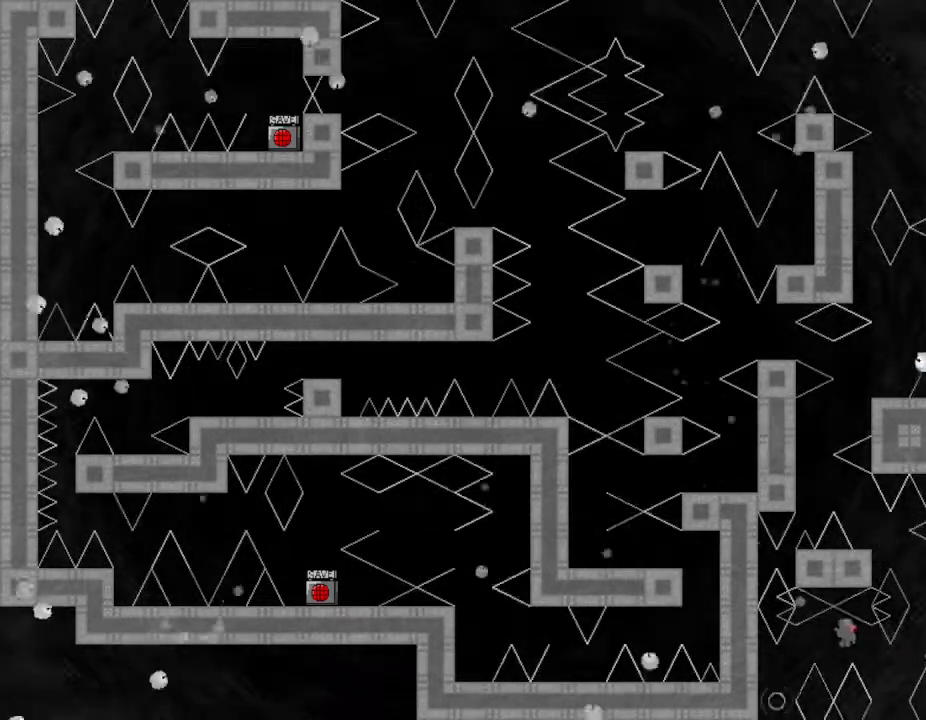
{"keys": [], "events": [[383, "left", "up"]]}
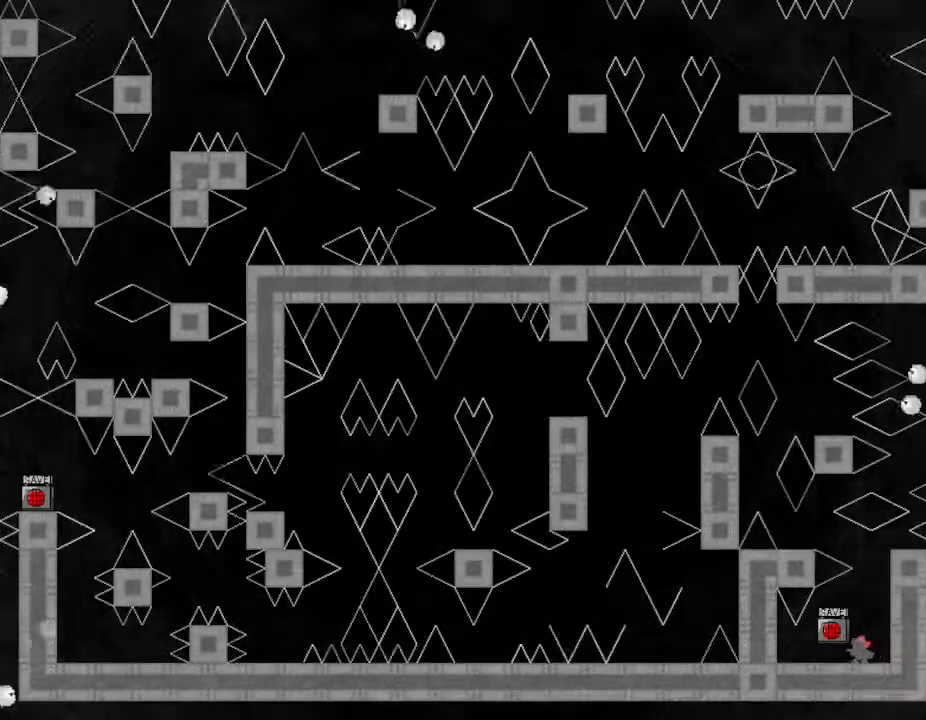
{"keys": [], "events": [[350, "left", "down"], [383, "left", "up"], [383, "z", "down"], [483, "z", "up"]]}
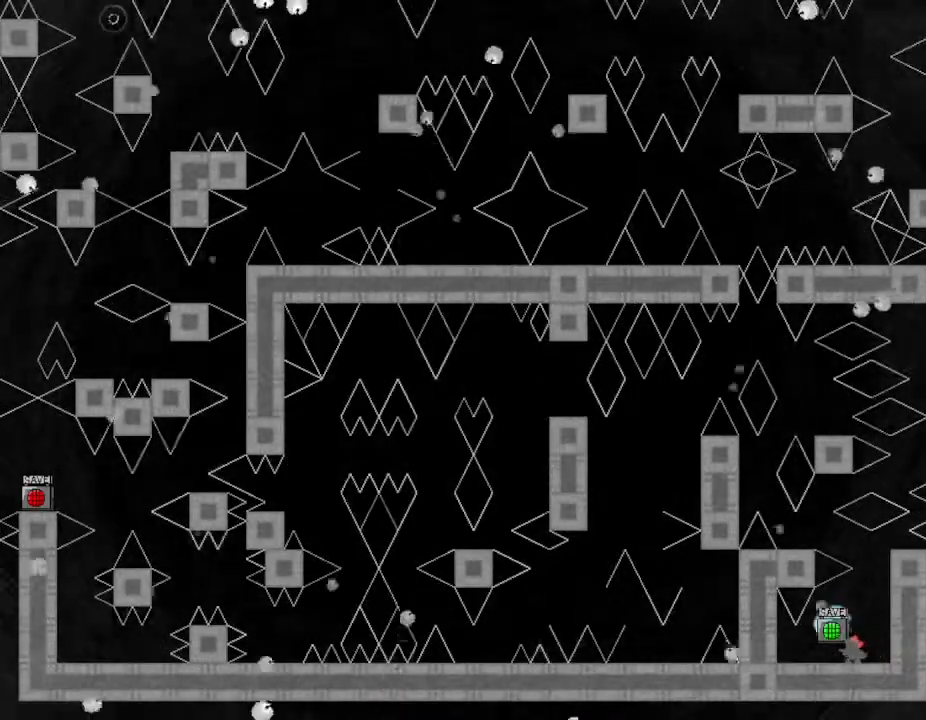
{"keys": ["left"], "events": [[50, "z", "down"], [150, "z", "up"], [500, "left", "down"]]}
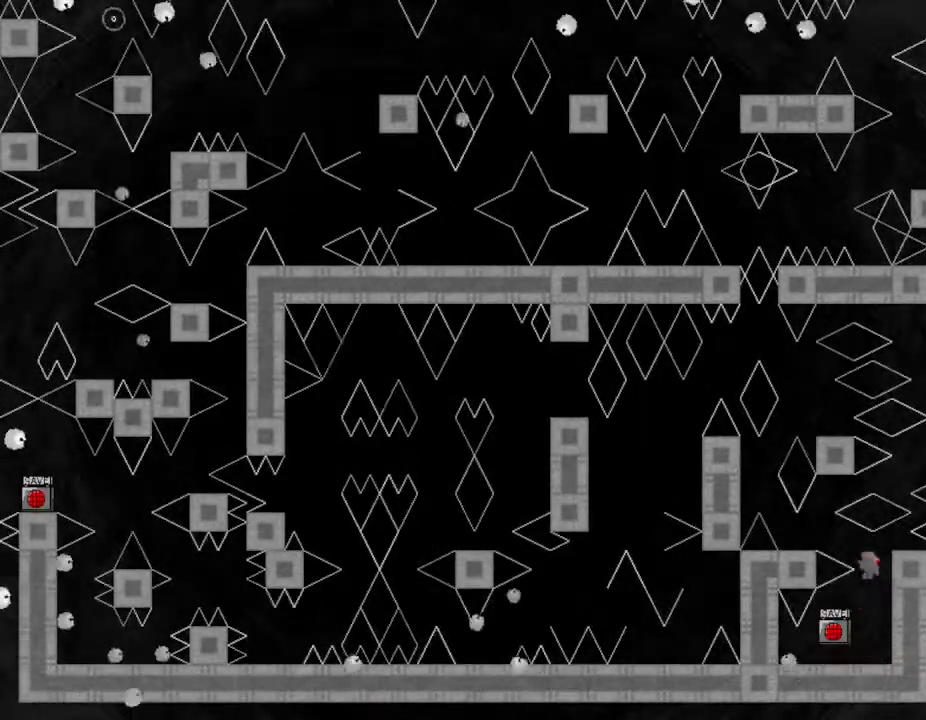
{"keys": [], "events": [[450, "left", "up"]]}
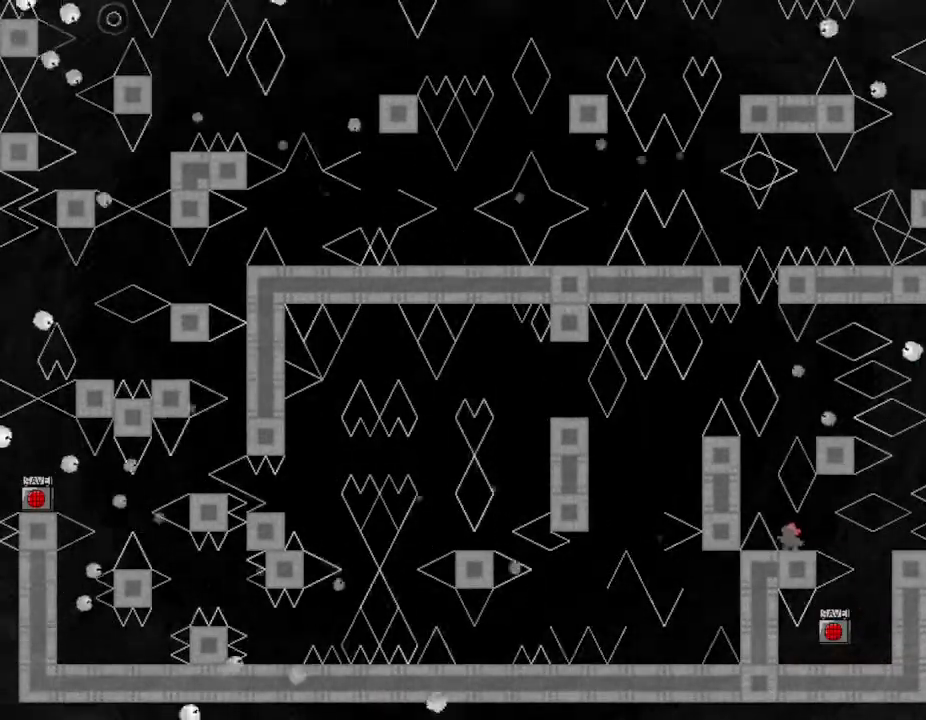
{"keys": ["right"], "events": [[117, "left", "down"], [300, "left", "up"], [367, "right", "down"]]}
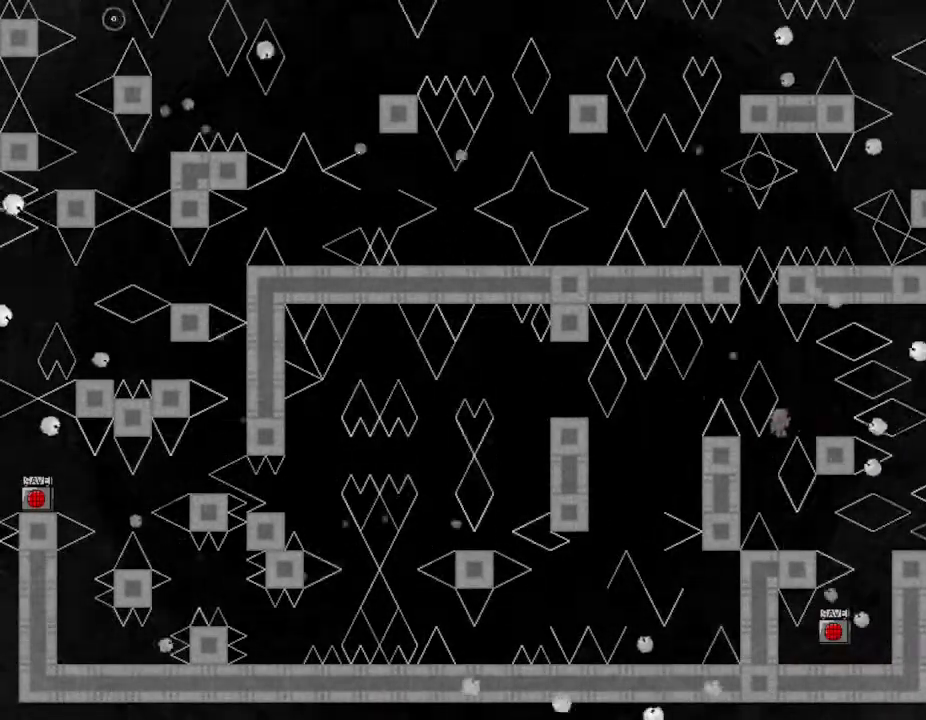
{"keys": [], "events": [[200, "right", "up"]]}
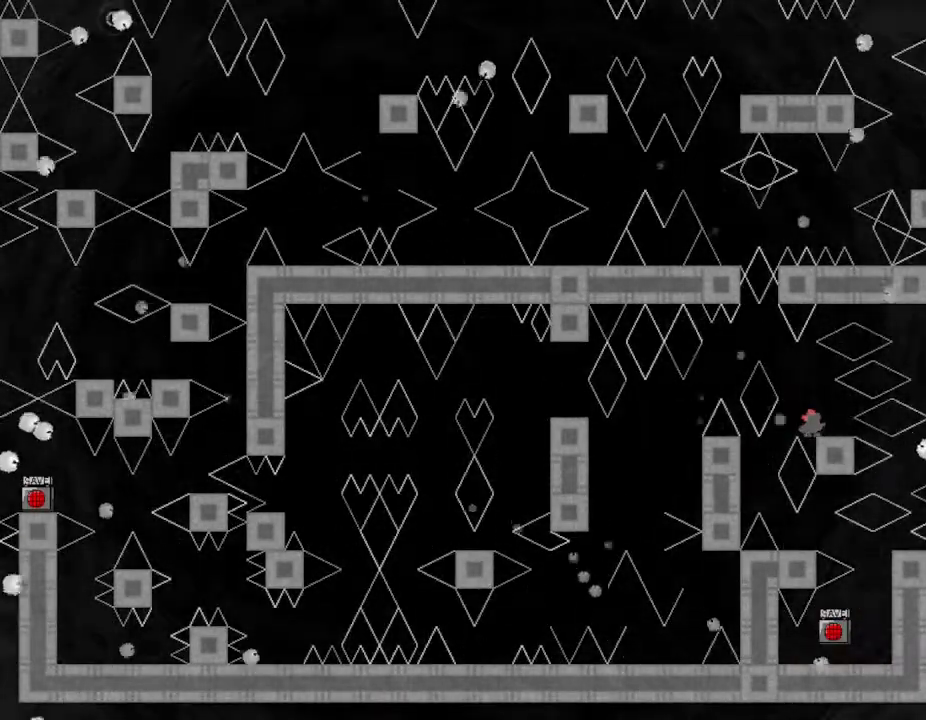
{"keys": ["left"], "events": [[167, "left", "down"]]}
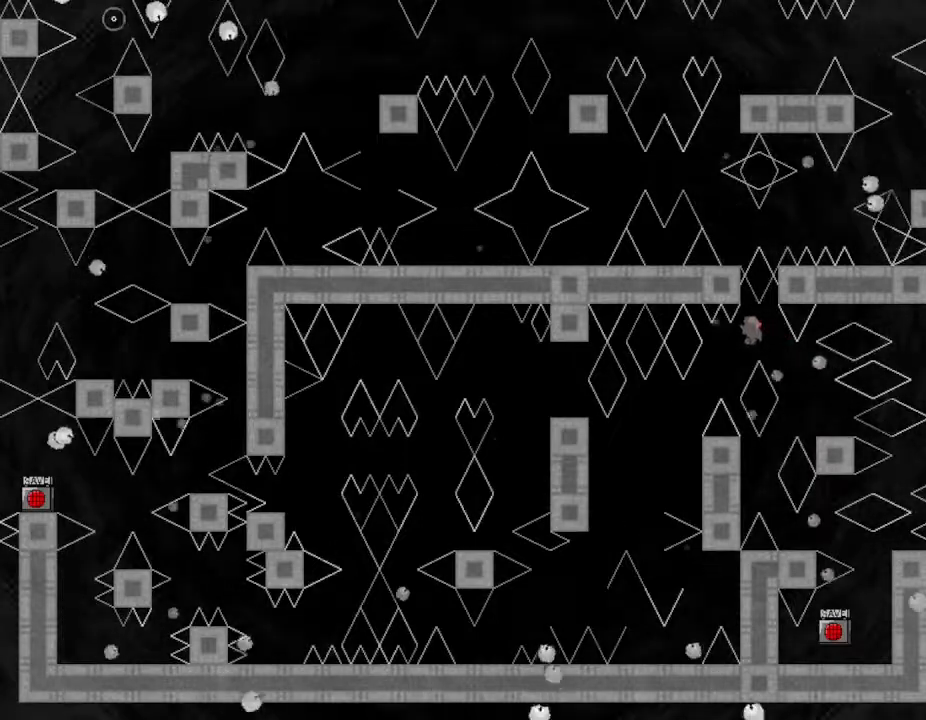
{"keys": ["left"], "events": []}
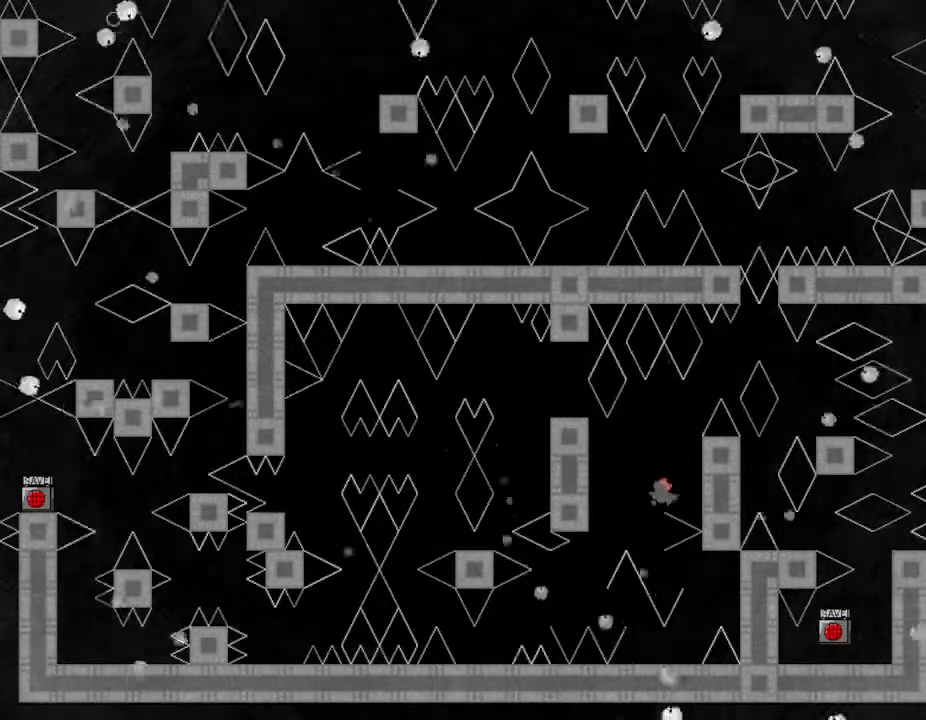
{"keys": [], "events": [[100, "left", "up"], [117, "right", "down"], [483, "right", "up"]]}
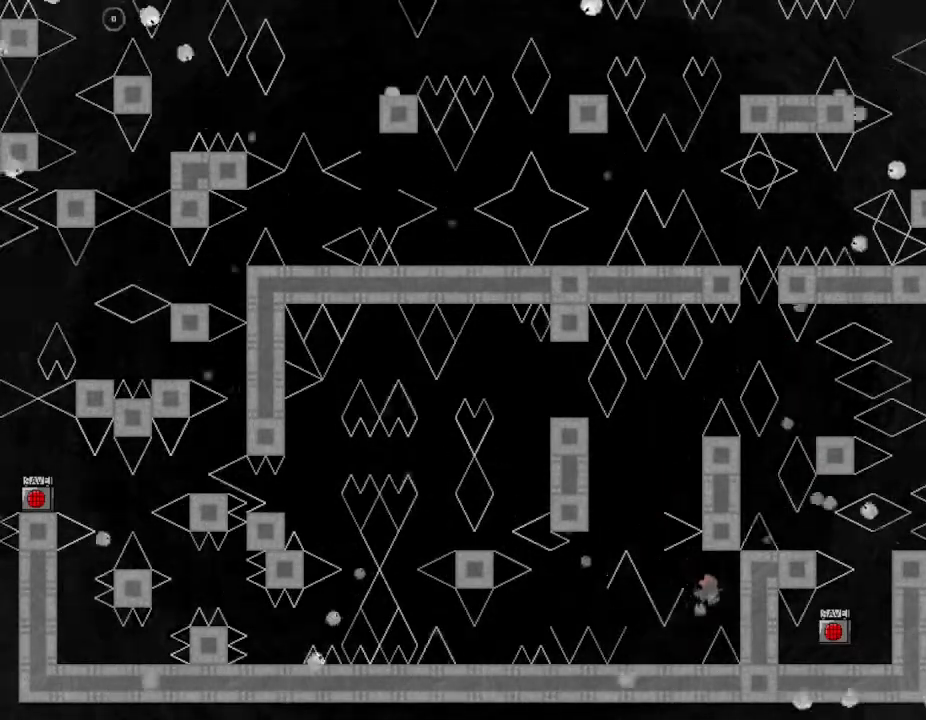
{"keys": ["right"], "events": [[17, "left", "down"], [200, "left", "up"], [283, "right", "down"]]}
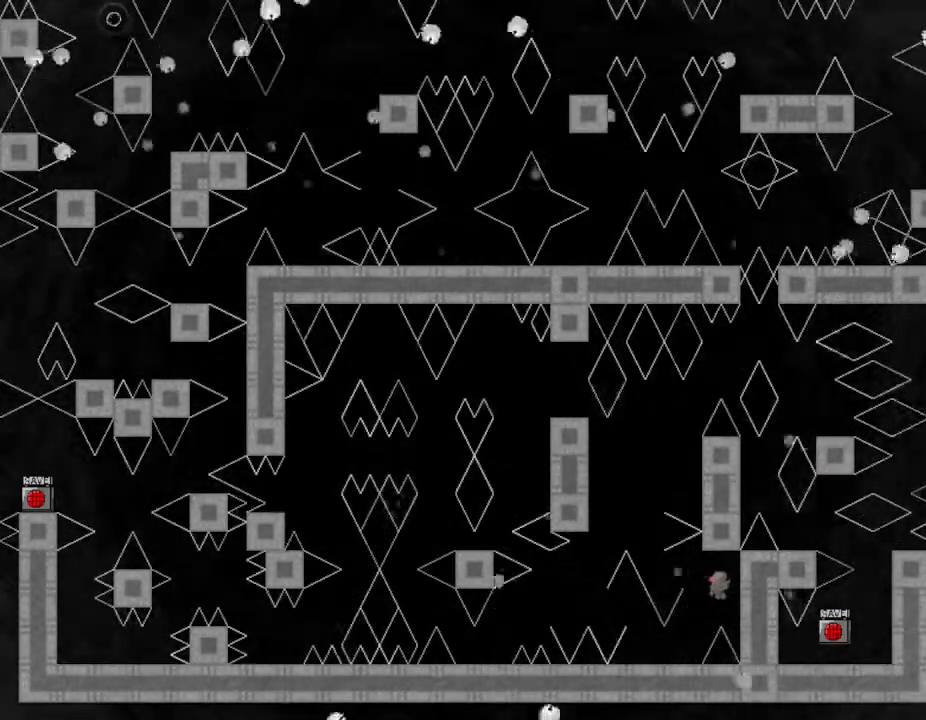
{"keys": ["left"], "events": [[233, "right", "up"], [350, "left", "down"]]}
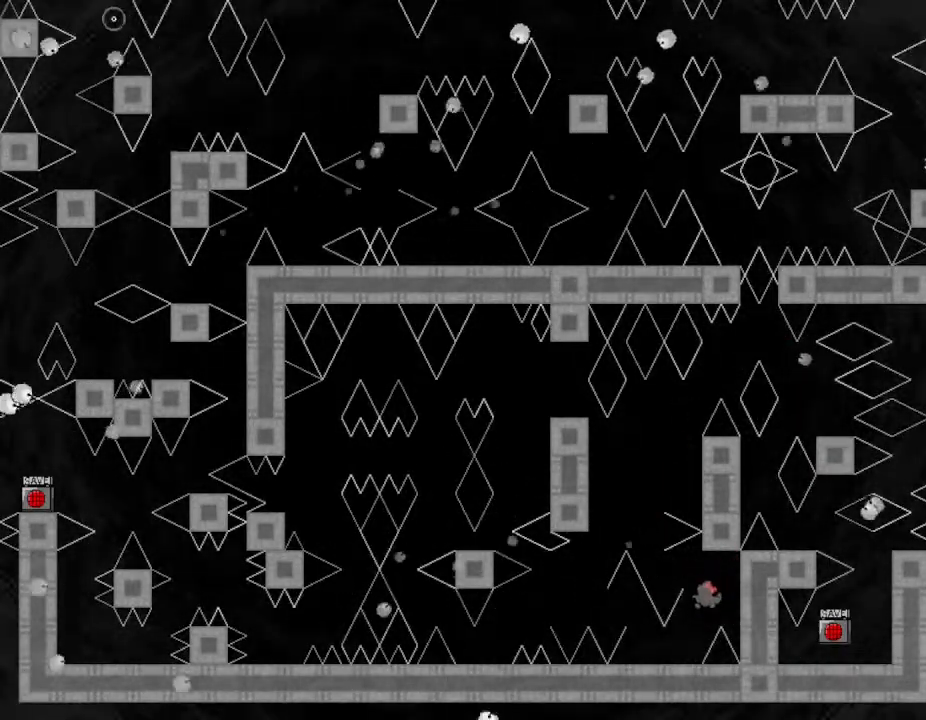
{"keys": [], "events": [[283, "left", "up"]]}
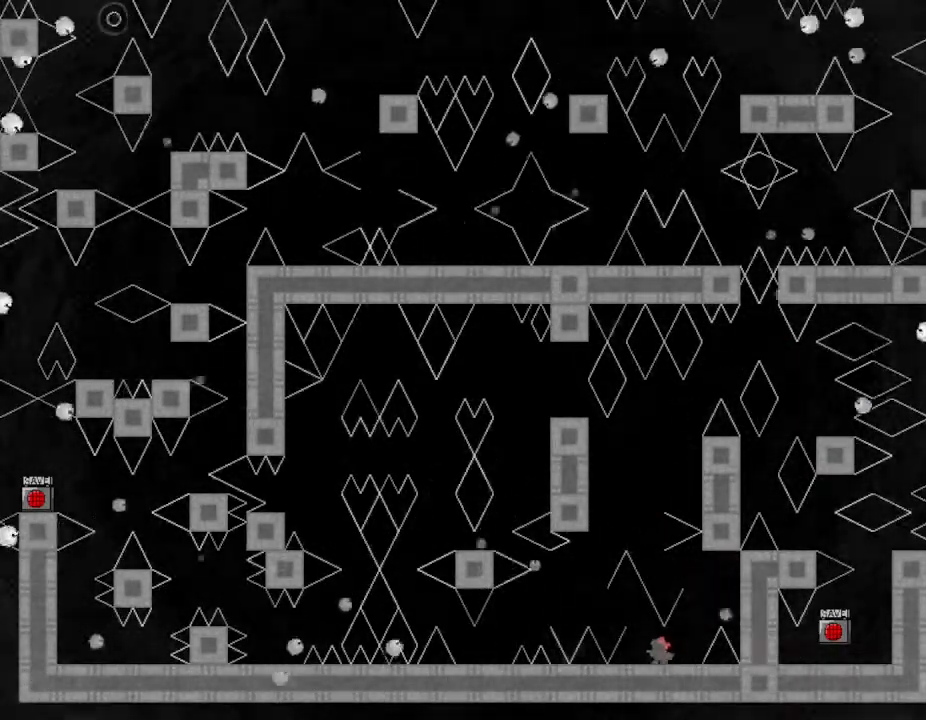
{"keys": ["left"], "events": [[50, "left", "down"]]}
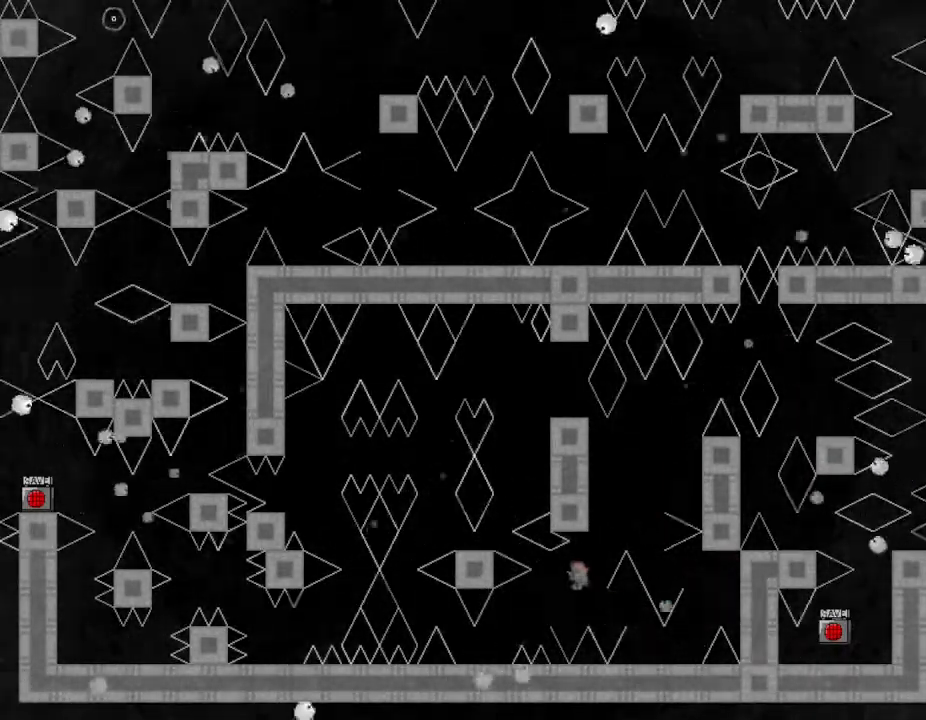
{"keys": ["left"], "events": []}
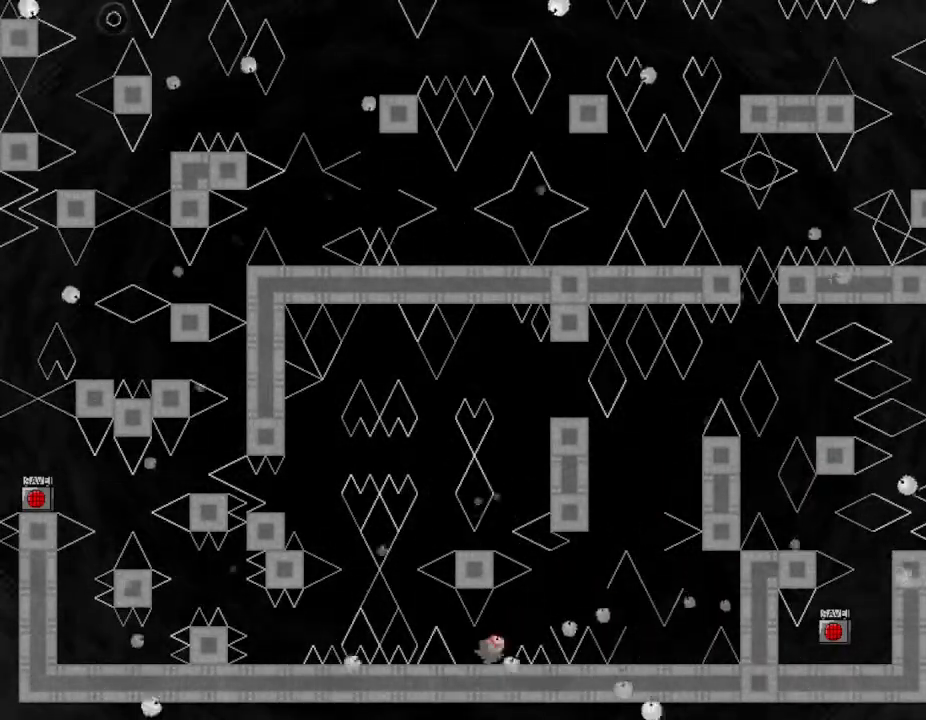
{"keys": [], "events": [[83, "left", "up"], [317, "left", "down"], [350, "left", "up"]]}
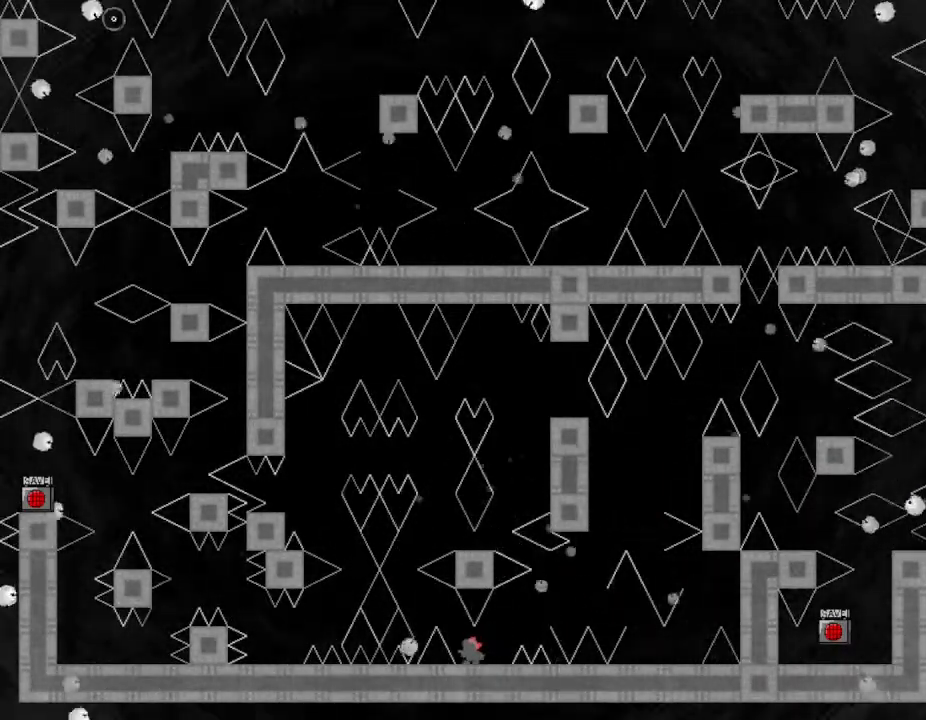
{"keys": ["left"], "events": [[233, "left", "down"]]}
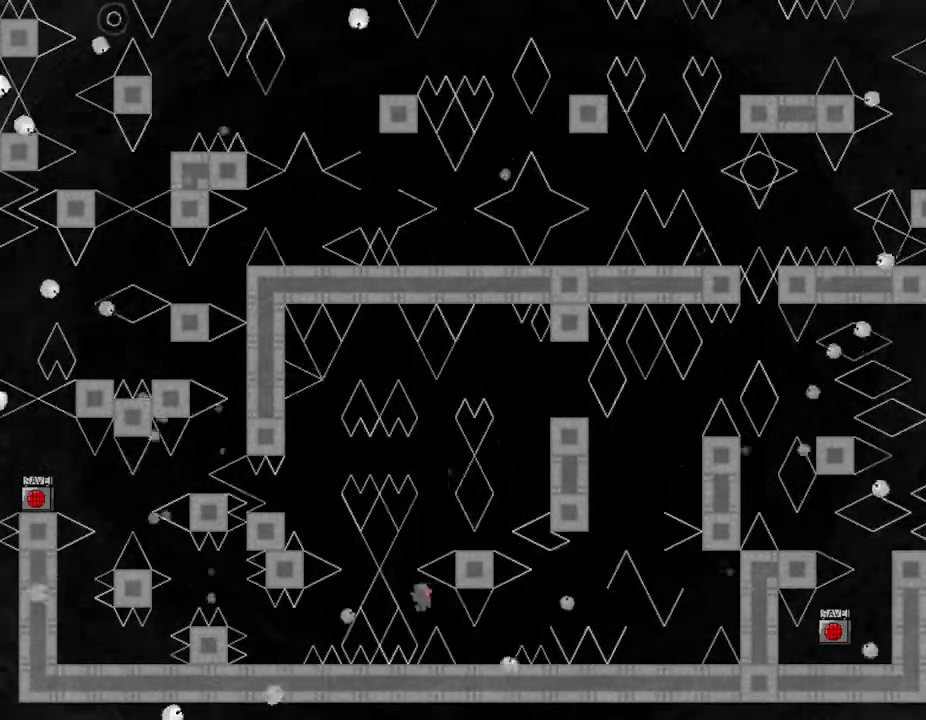
{"keys": [], "events": [[133, "left", "up"], [150, "right", "down"], [483, "right", "up"]]}
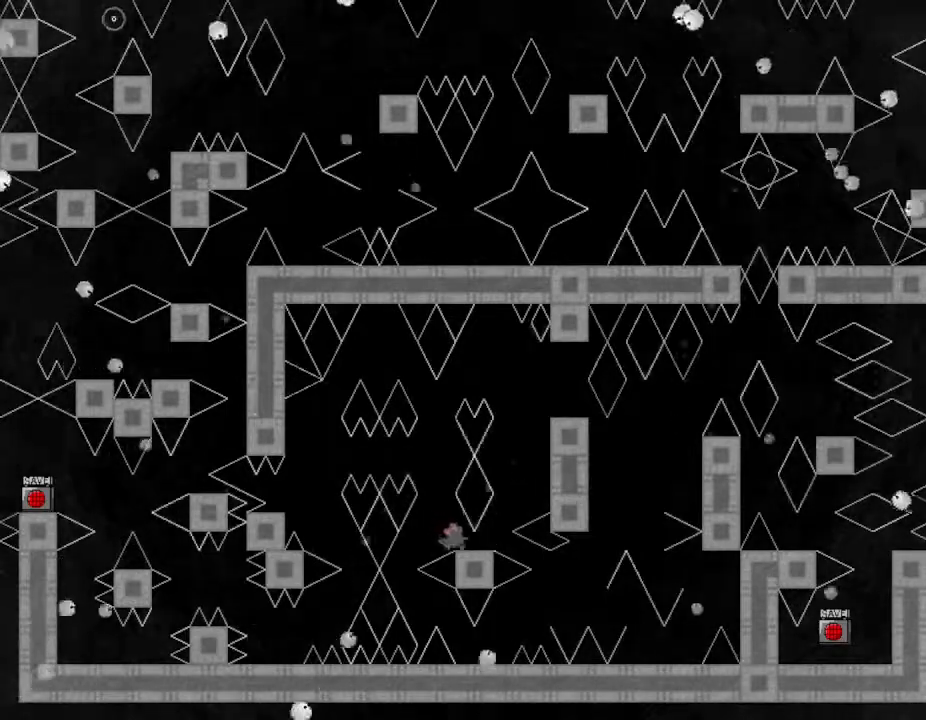
{"keys": [], "events": [[100, "left", "down"], [200, "left", "up"]]}
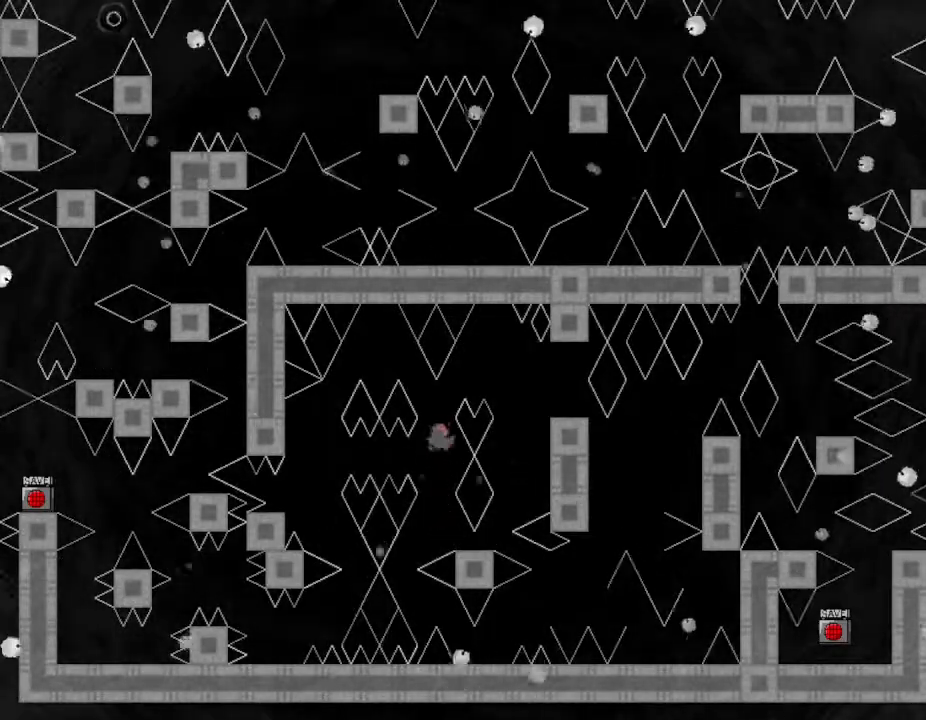
{"keys": [], "events": [[117, "right", "down"], [483, "right", "up"]]}
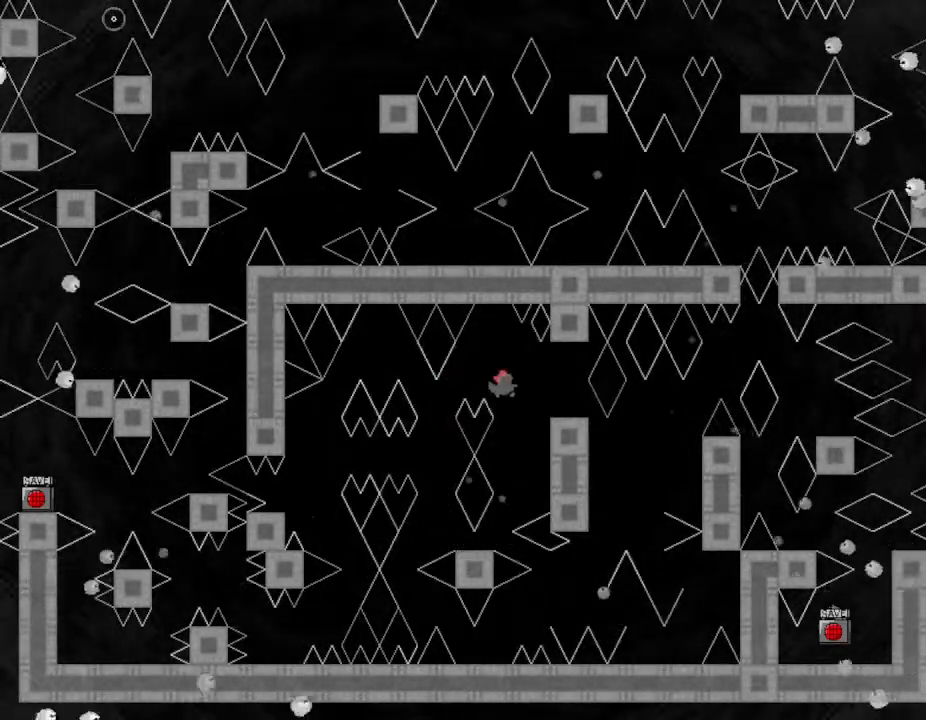
{"keys": [], "events": [[333, "left", "down"], [417, "left", "up"]]}
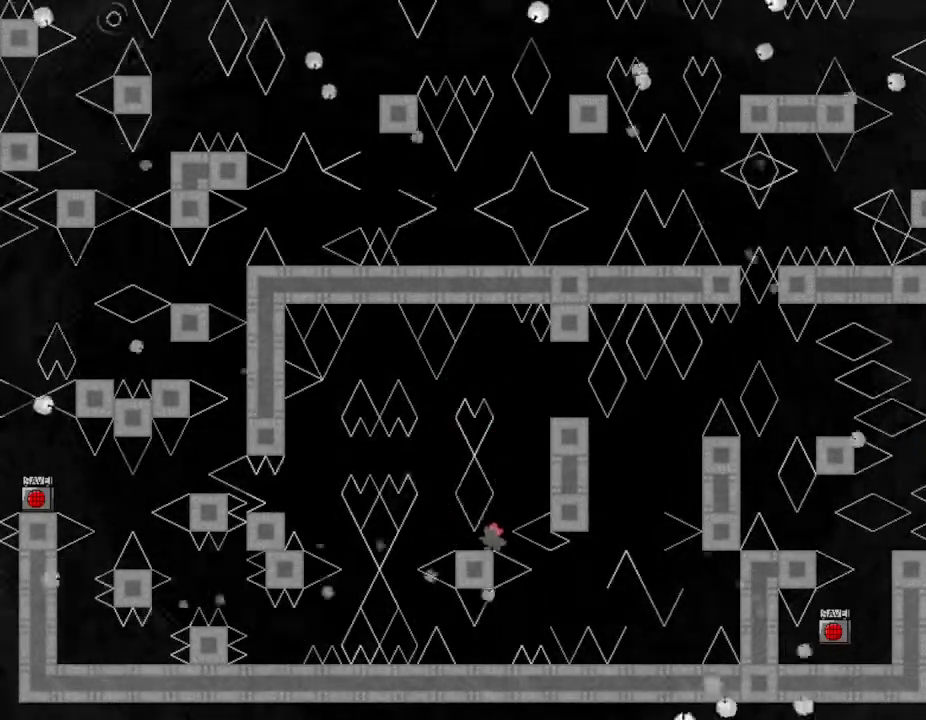
{"keys": [], "events": [[150, "right", "down"], [317, "right", "up"]]}
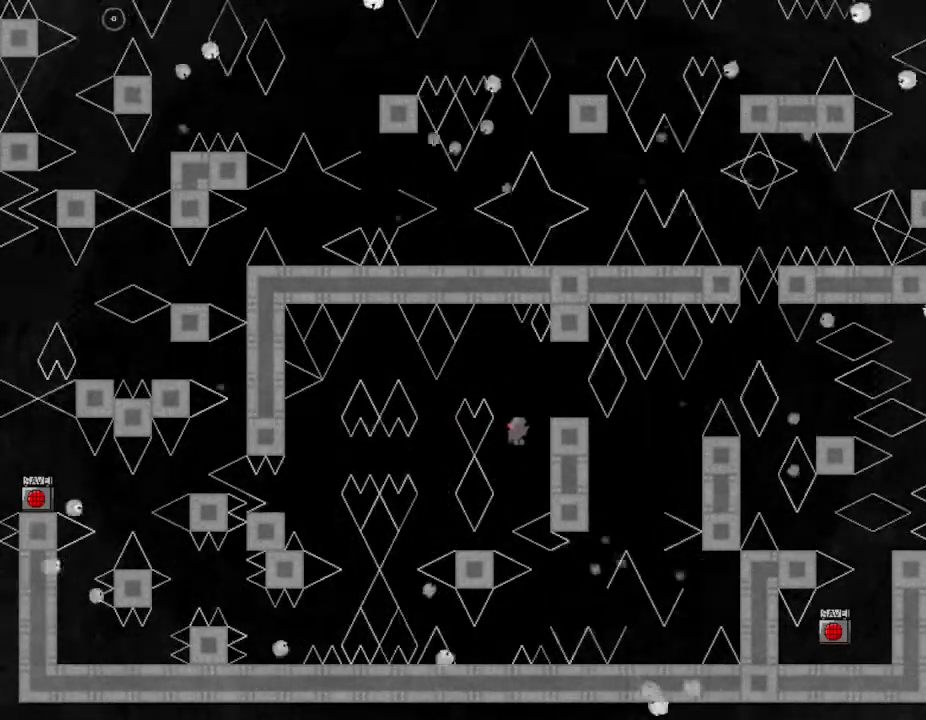
{"keys": ["left"], "events": [[50, "right", "down"], [250, "right", "up"], [483, "left", "down"]]}
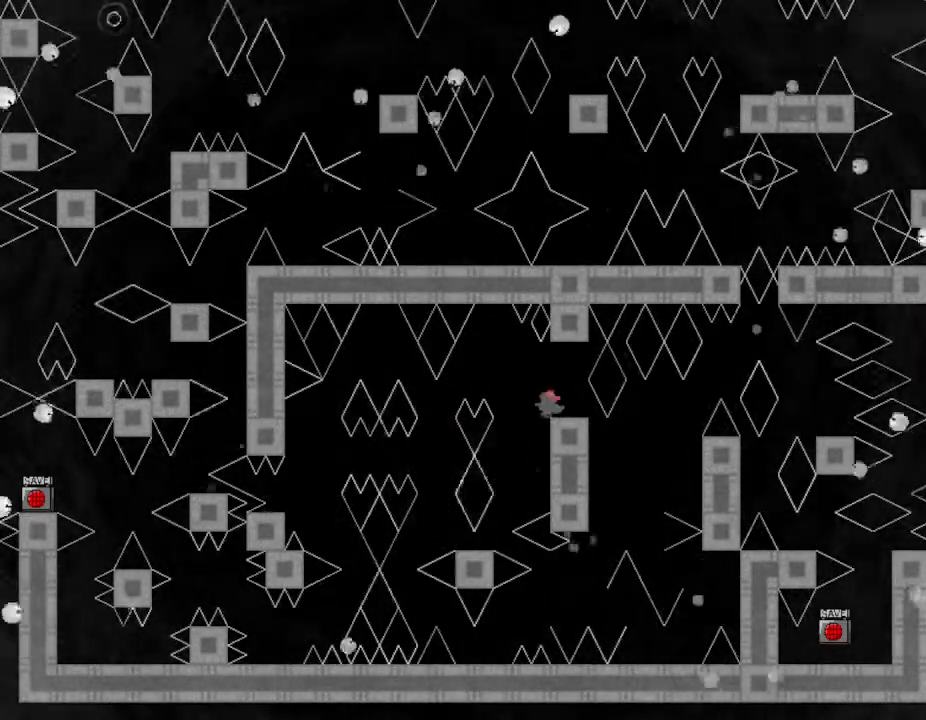
{"keys": [], "events": [[17, "left", "up"], [400, "left", "down"], [417, "left", "up"]]}
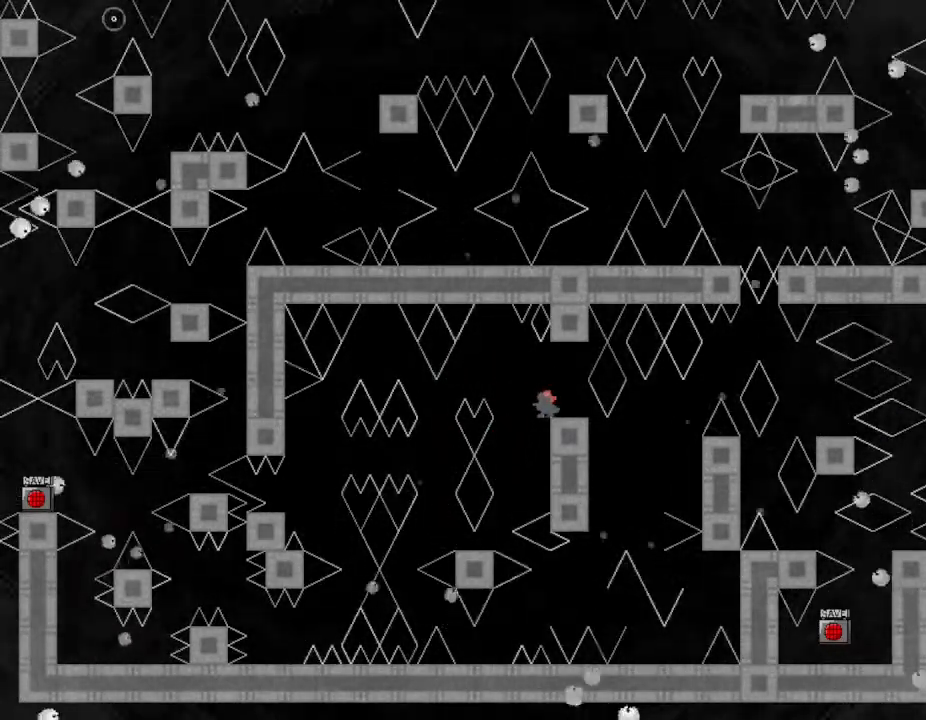
{"keys": [], "events": []}
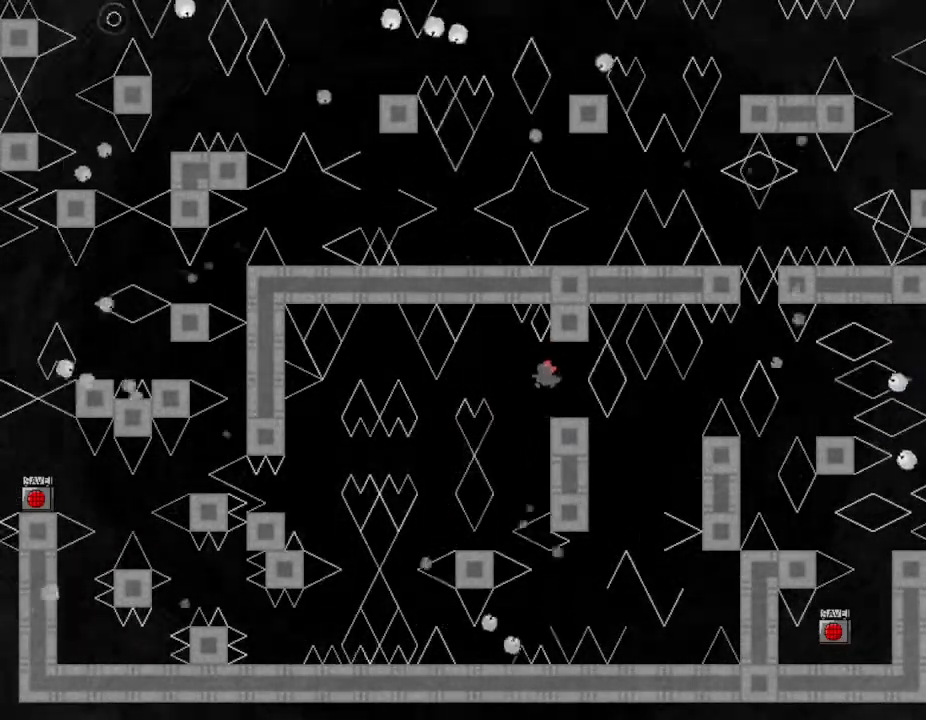
{"keys": ["left"], "events": [[233, "left", "down"]]}